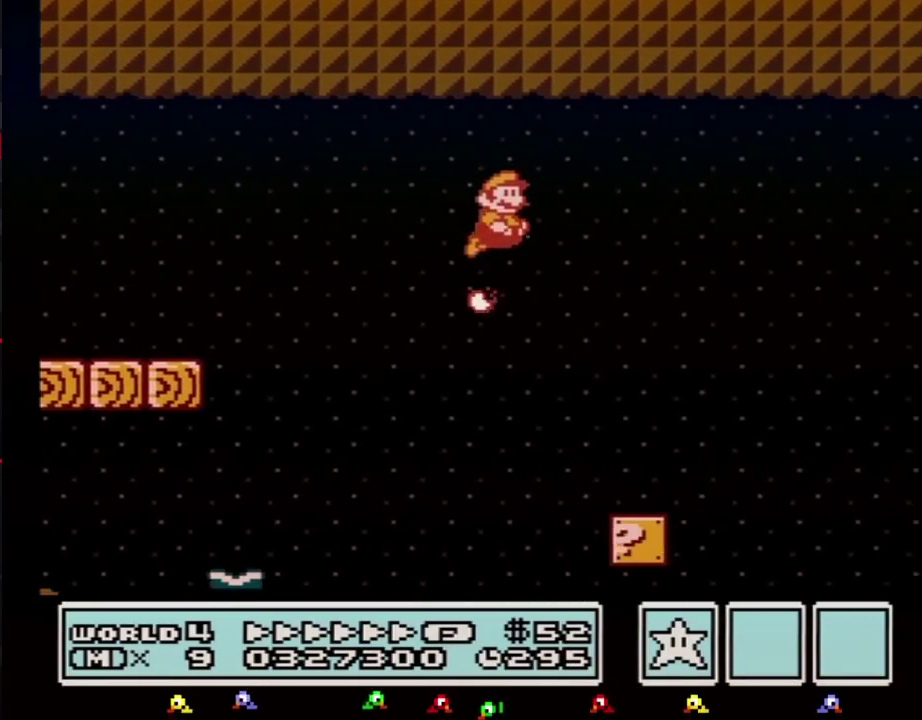
Gameplay with a controller (Nintendo layout); each line is a JSON object with the inputs held at the frame after it. "events" lists button and stick changes between this image and that frame as [ms after this image, input, new state], when the widget could be followed in between. Not read: L3 R3.
{"buttons": ["B", "DPAD_RIGHT"], "events": []}
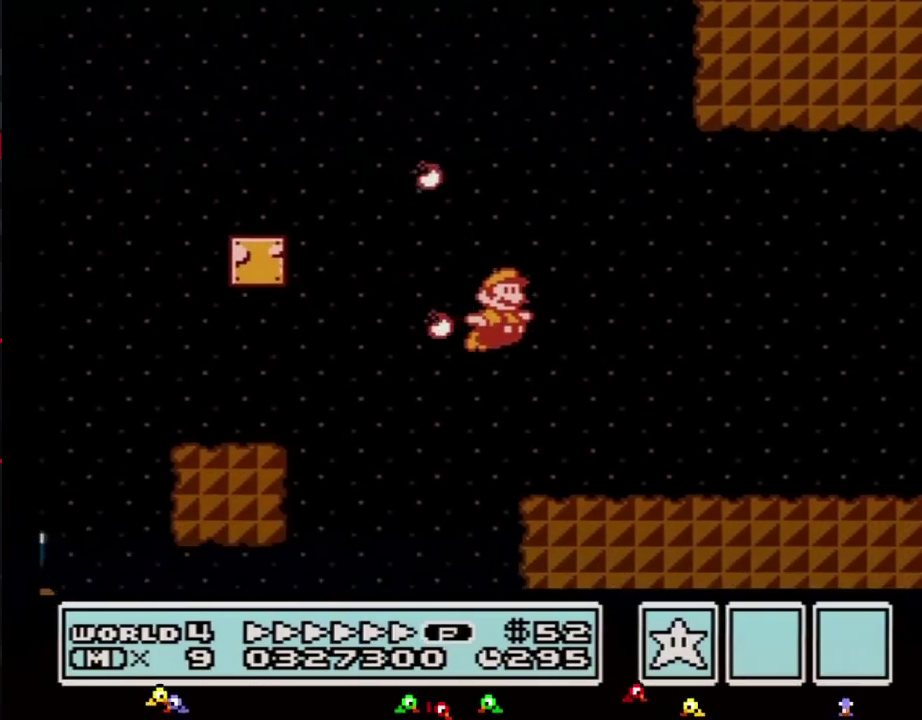
{"buttons": ["B", "DPAD_RIGHT"], "events": []}
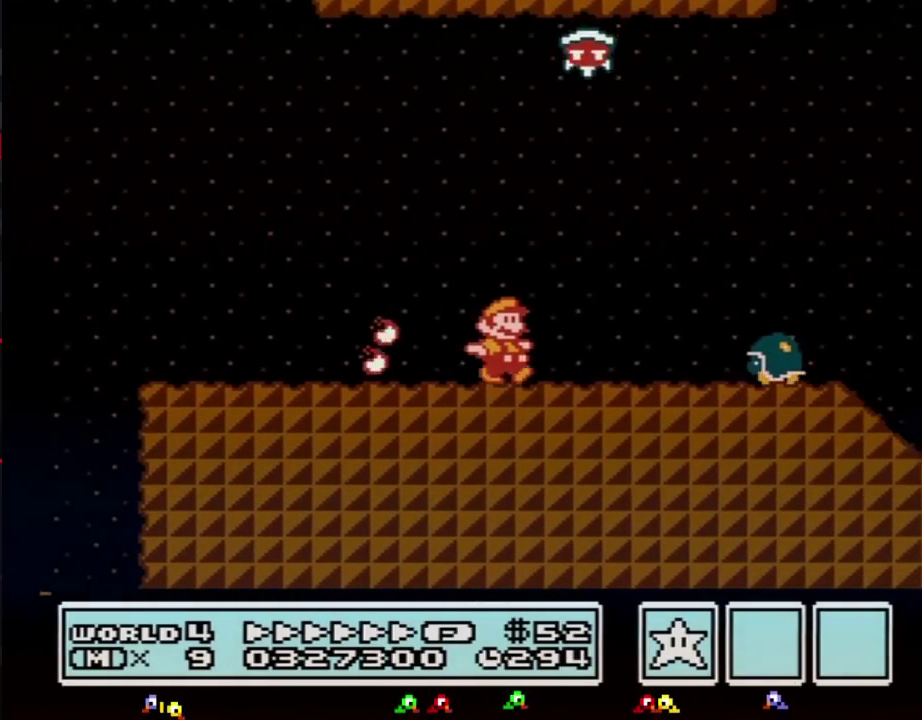
{"buttons": ["A", "B", "DPAD_RIGHT"], "events": [[317, "A", "down"]]}
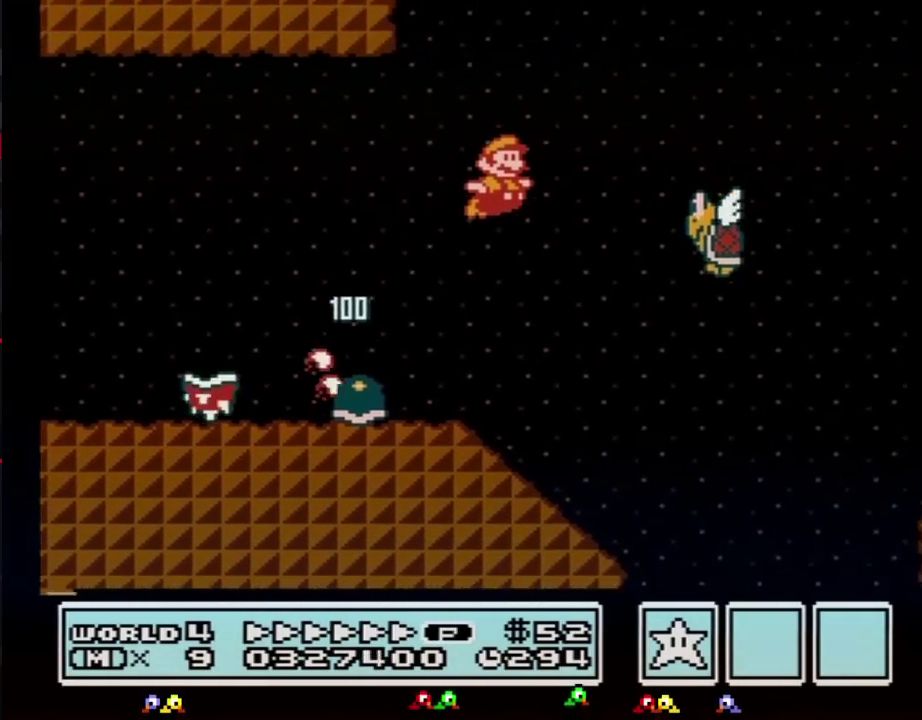
{"buttons": ["A", "B", "DPAD_RIGHT"], "events": []}
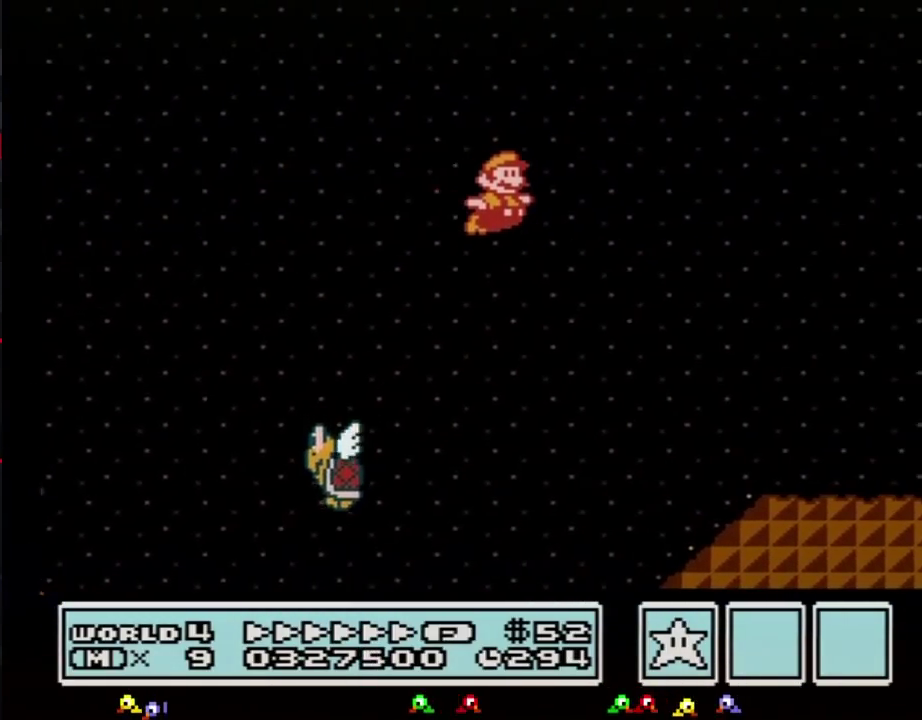
{"buttons": ["B", "DPAD_RIGHT"], "events": [[400, "A", "up"]]}
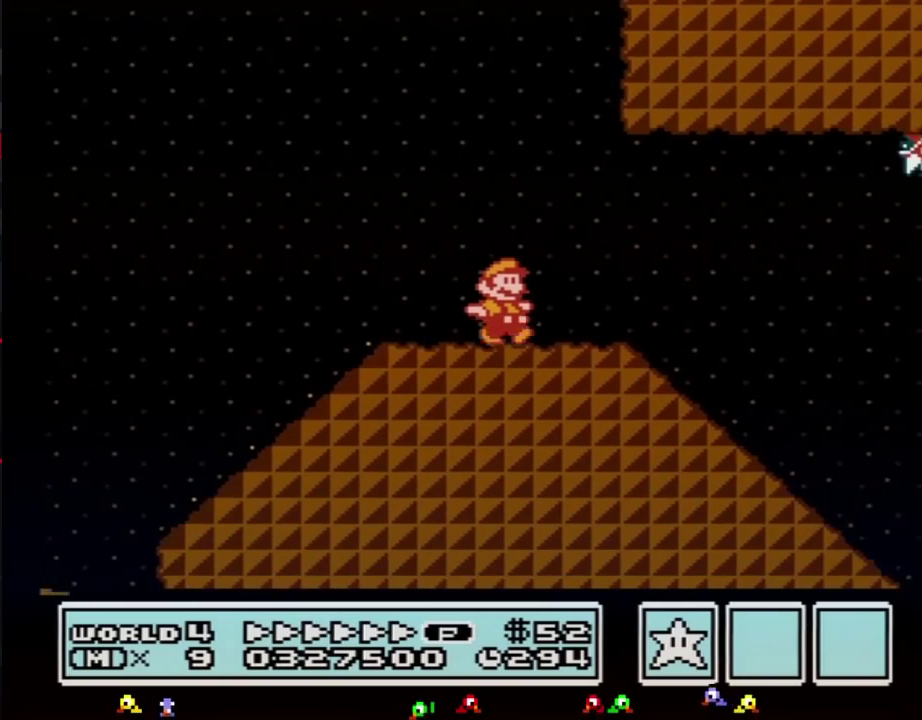
{"buttons": ["A", "B", "DPAD_RIGHT"], "events": [[500, "A", "down"]]}
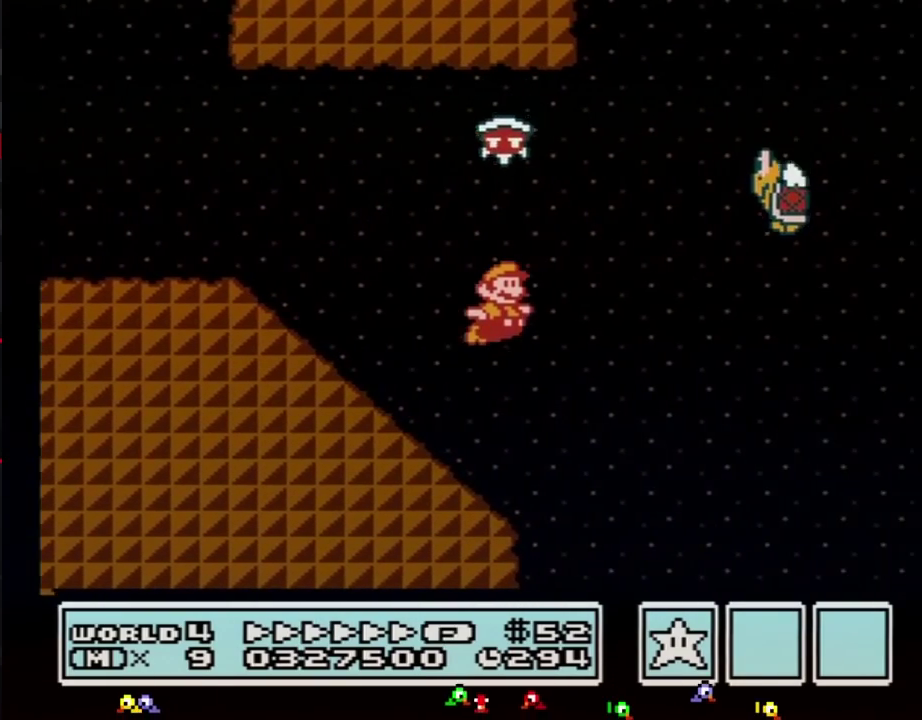
{"buttons": ["B", "DPAD_RIGHT"], "events": [[250, "B", "up"], [333, "A", "up"], [333, "B", "down"]]}
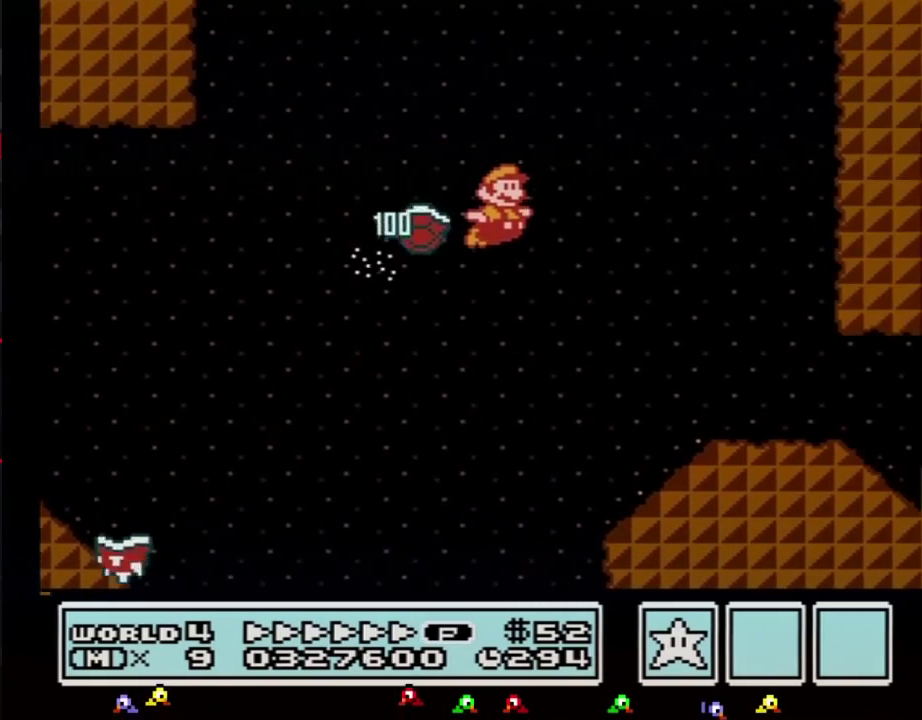
{"buttons": ["A", "B", "DPAD_RIGHT"], "events": [[500, "A", "down"]]}
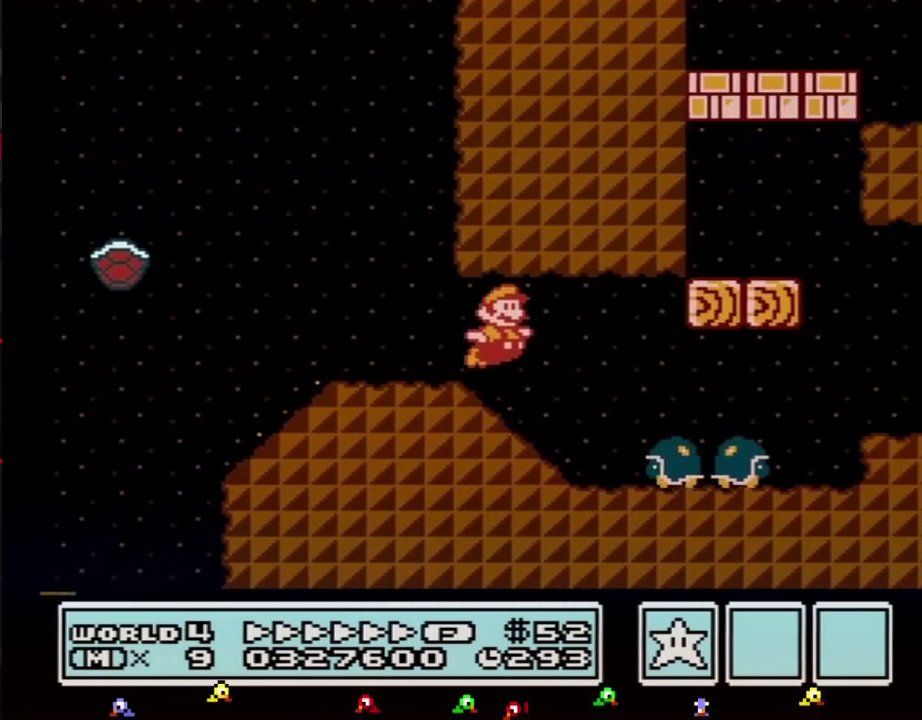
{"buttons": ["B", "DPAD_RIGHT"], "events": [[50, "A", "up"]]}
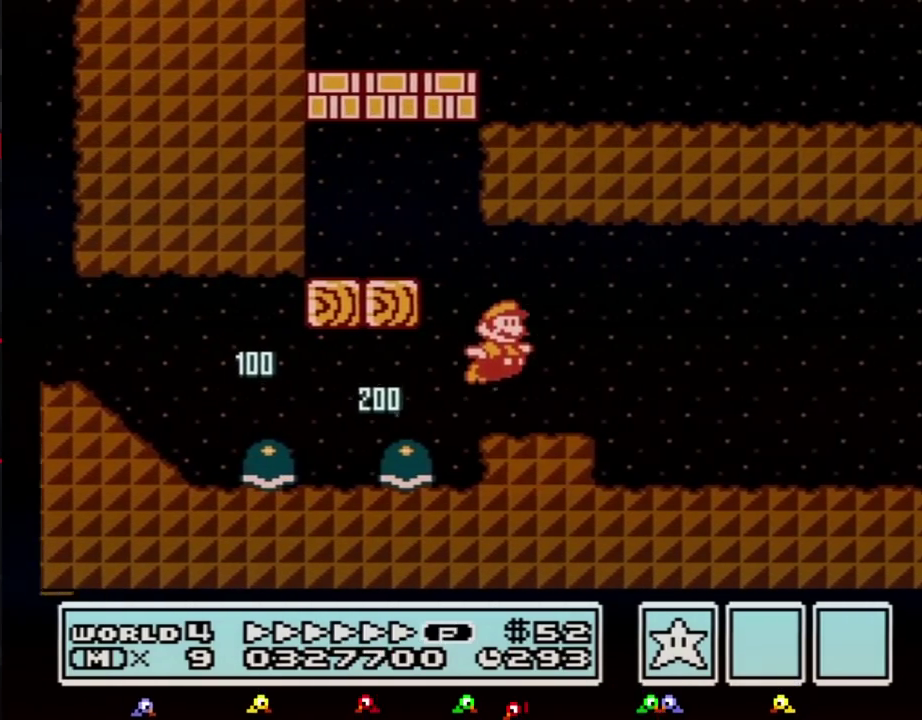
{"buttons": ["B", "DPAD_RIGHT"], "events": []}
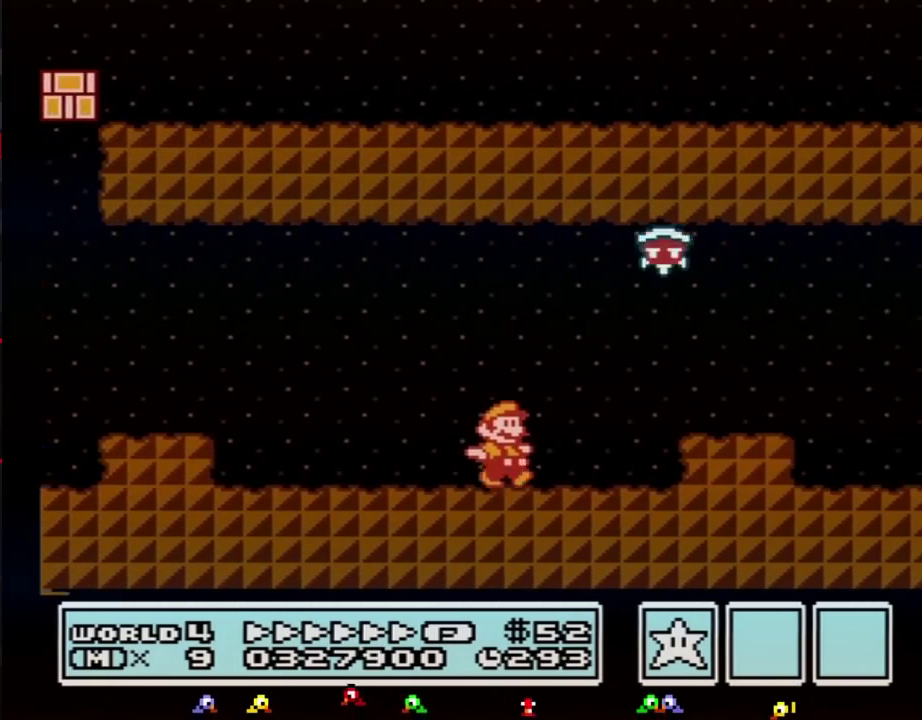
{"buttons": ["A", "B", "DPAD_RIGHT"], "events": [[217, "DPAD_DOWN", "down"], [250, "A", "down"], [250, "DPAD_RIGHT", "up"], [300, "DPAD_RIGHT", "down"], [333, "DPAD_DOWN", "up"]]}
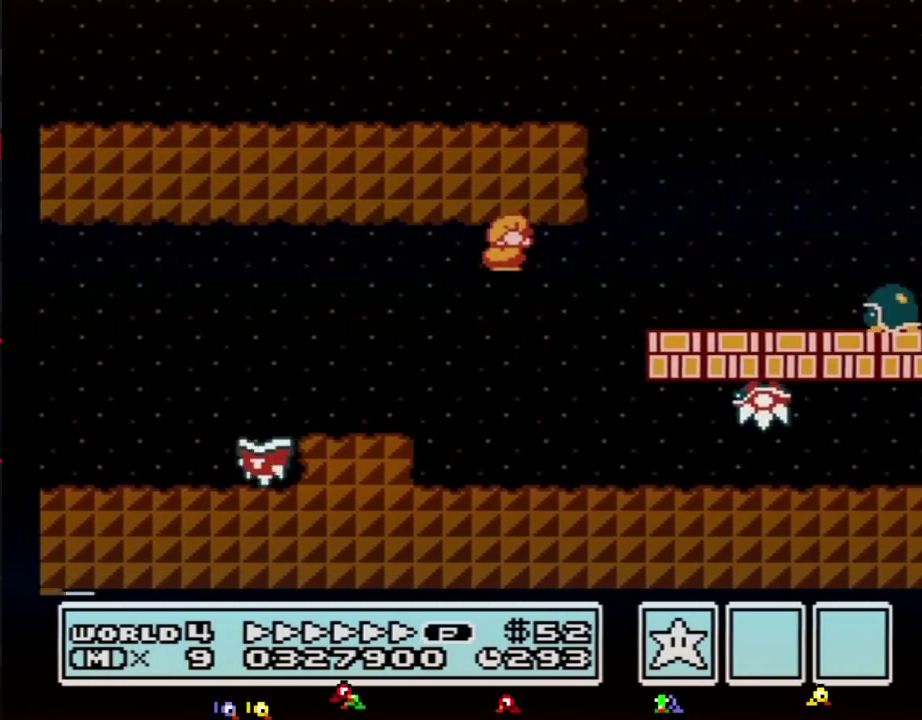
{"buttons": ["A", "B", "DPAD_RIGHT"], "events": [[217, "A", "up"], [367, "A", "down"]]}
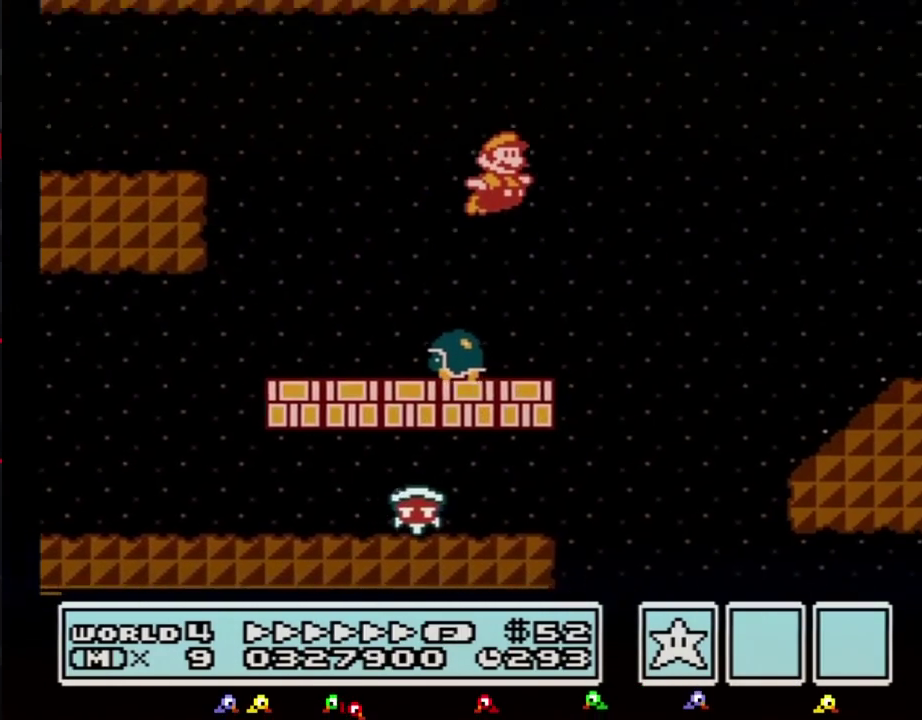
{"buttons": ["B", "DPAD_RIGHT"], "events": [[117, "A", "up"]]}
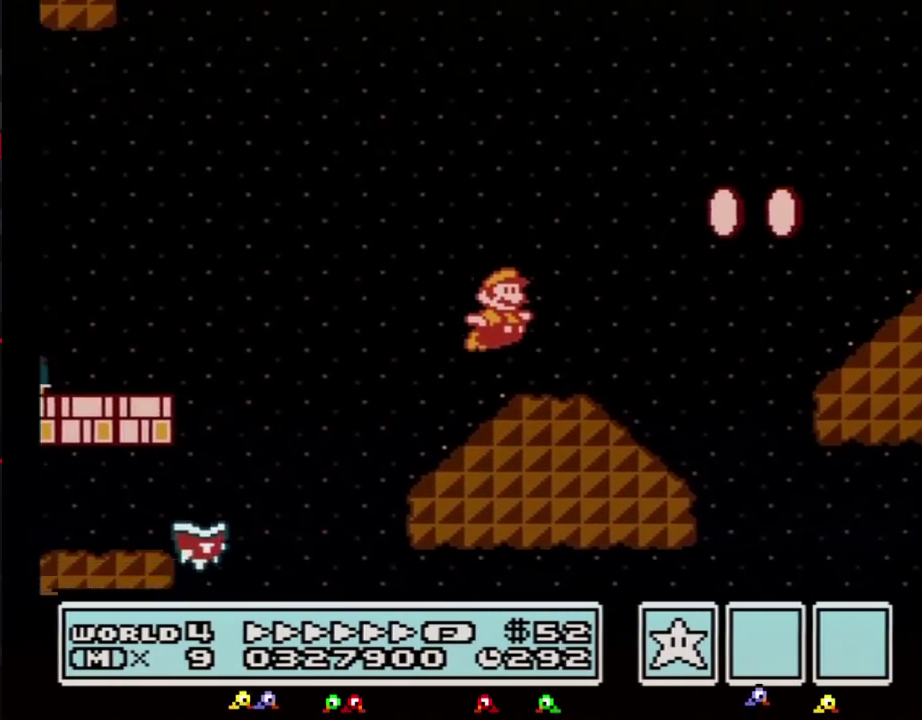
{"buttons": ["B", "DPAD_RIGHT"], "events": [[183, "A", "down"], [433, "A", "up"]]}
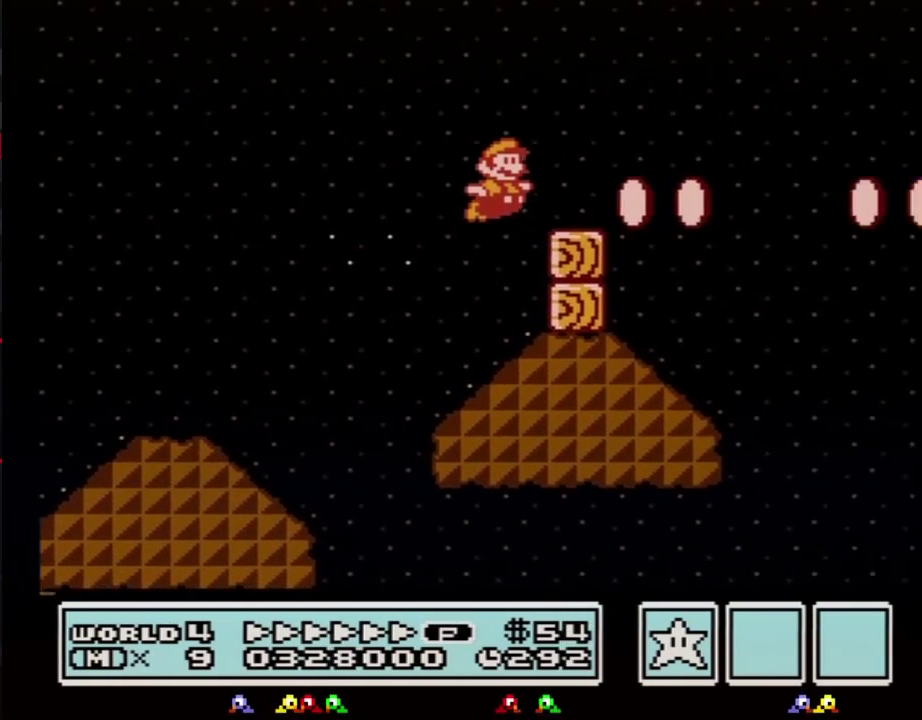
{"buttons": ["A", "B", "DPAD_RIGHT"], "events": [[217, "A", "down"]]}
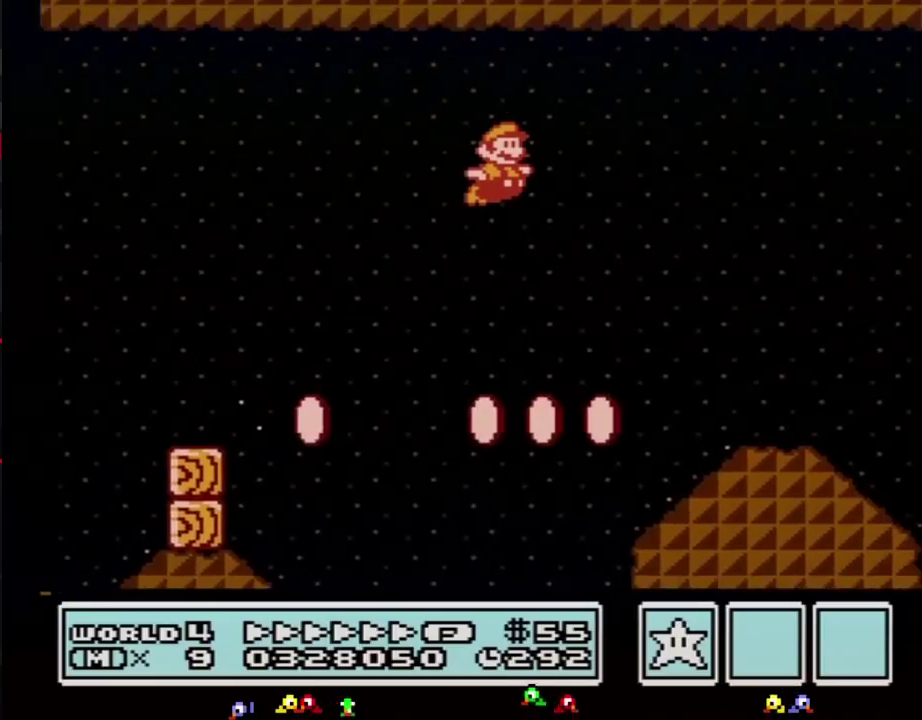
{"buttons": ["A", "B", "DPAD_RIGHT"], "events": []}
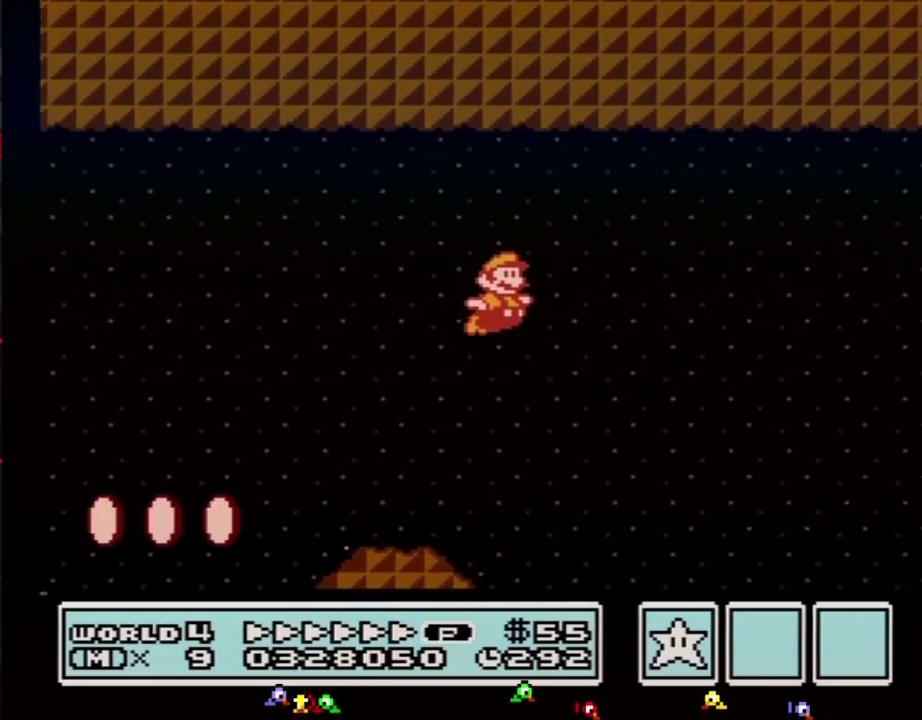
{"buttons": ["B", "DPAD_RIGHT"], "events": [[467, "A", "up"]]}
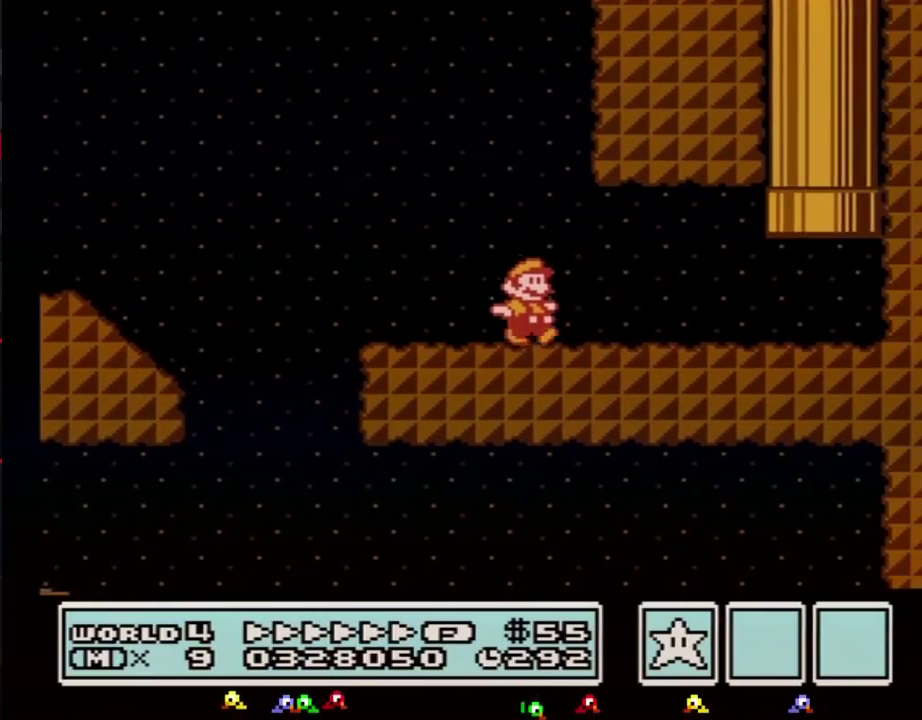
{"buttons": ["A", "B", "DPAD_UP"], "events": [[367, "DPAD_UP", "down"], [400, "DPAD_RIGHT", "up"], [433, "A", "down"]]}
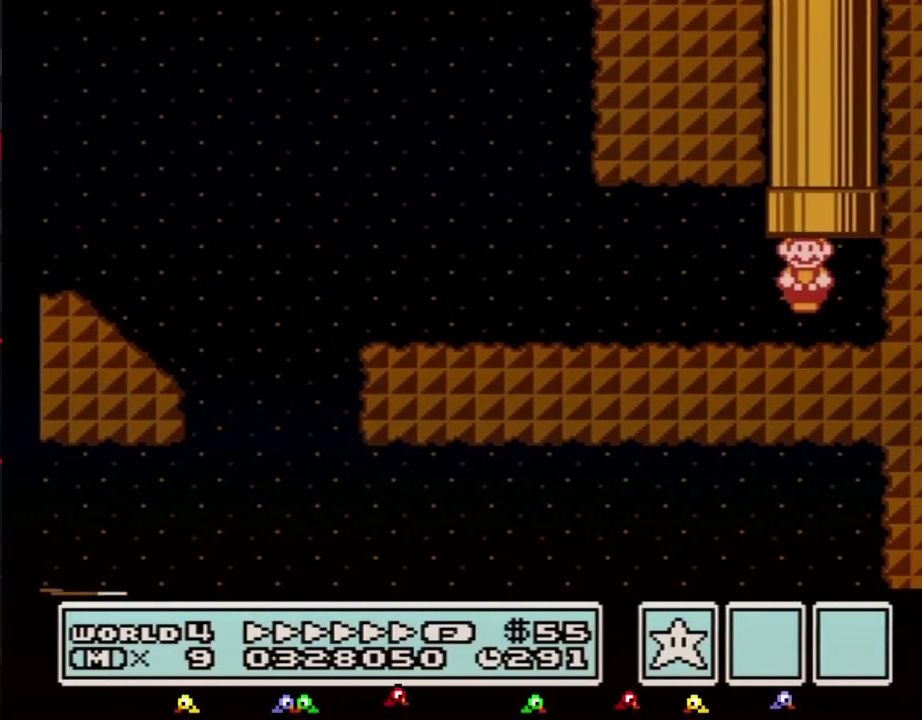
{"buttons": ["B"], "events": [[33, "DPAD_UP", "up"], [150, "A", "up"], [183, "B", "up"], [333, "B", "down"]]}
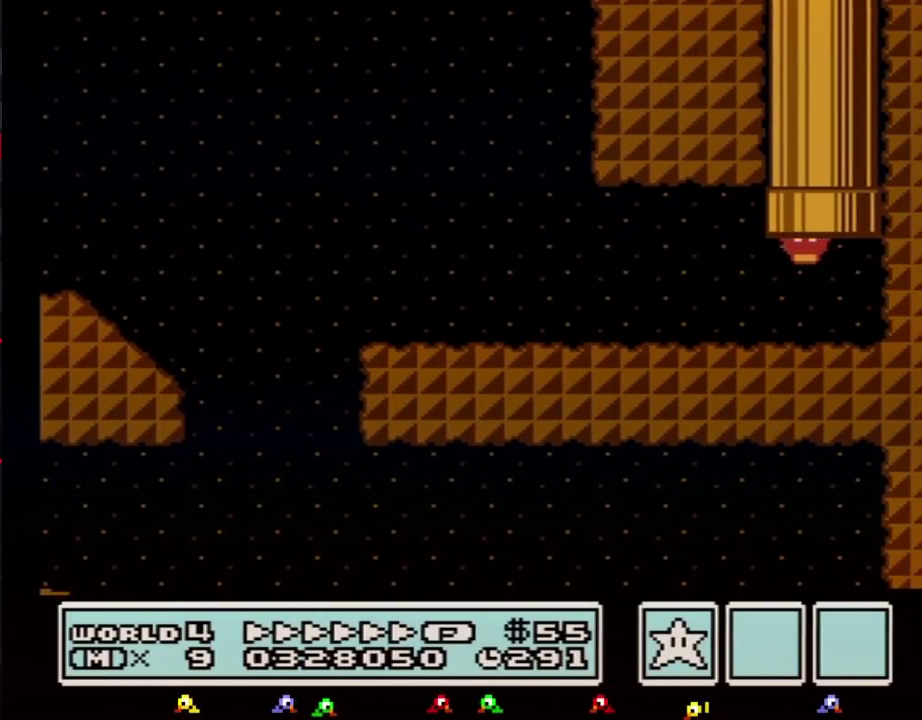
{"buttons": ["B", "DPAD_RIGHT"], "events": [[217, "DPAD_RIGHT", "down"]]}
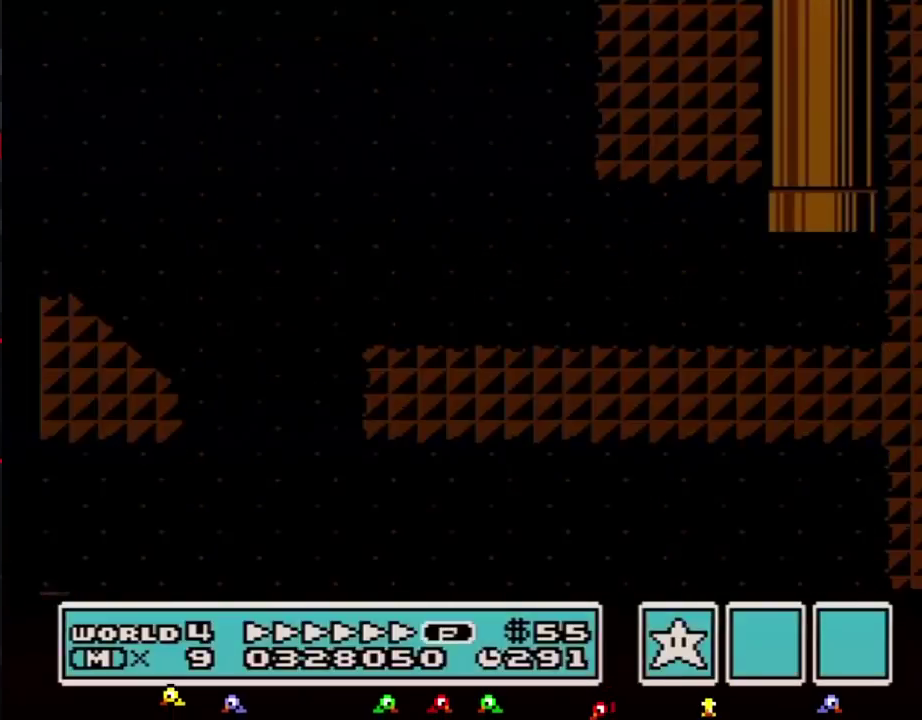
{"buttons": ["B", "DPAD_RIGHT"], "events": []}
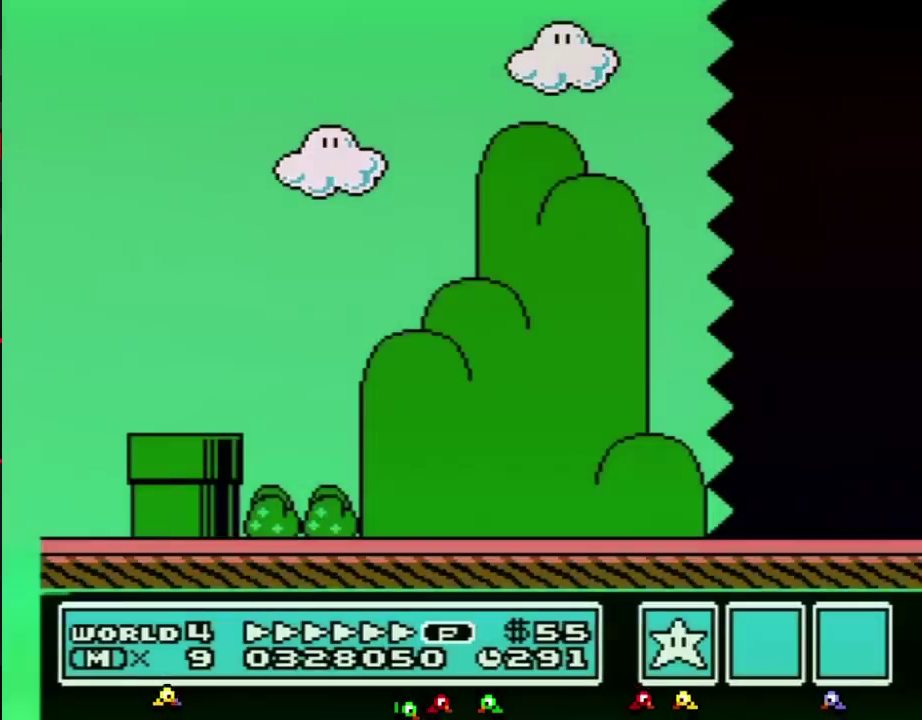
{"buttons": ["B", "DPAD_RIGHT"], "events": []}
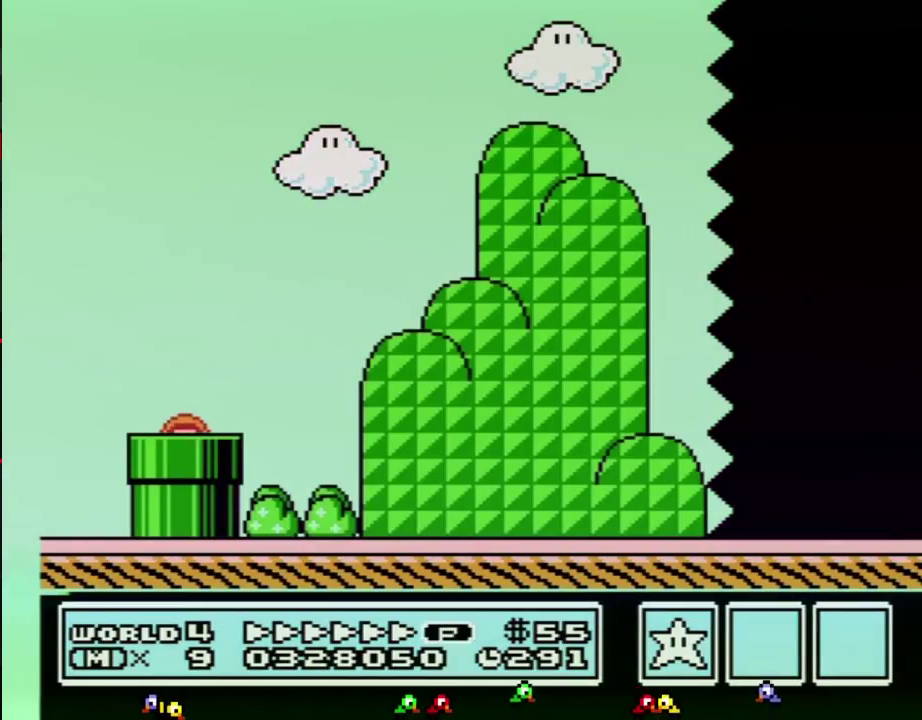
{"buttons": ["B", "DPAD_RIGHT"], "events": []}
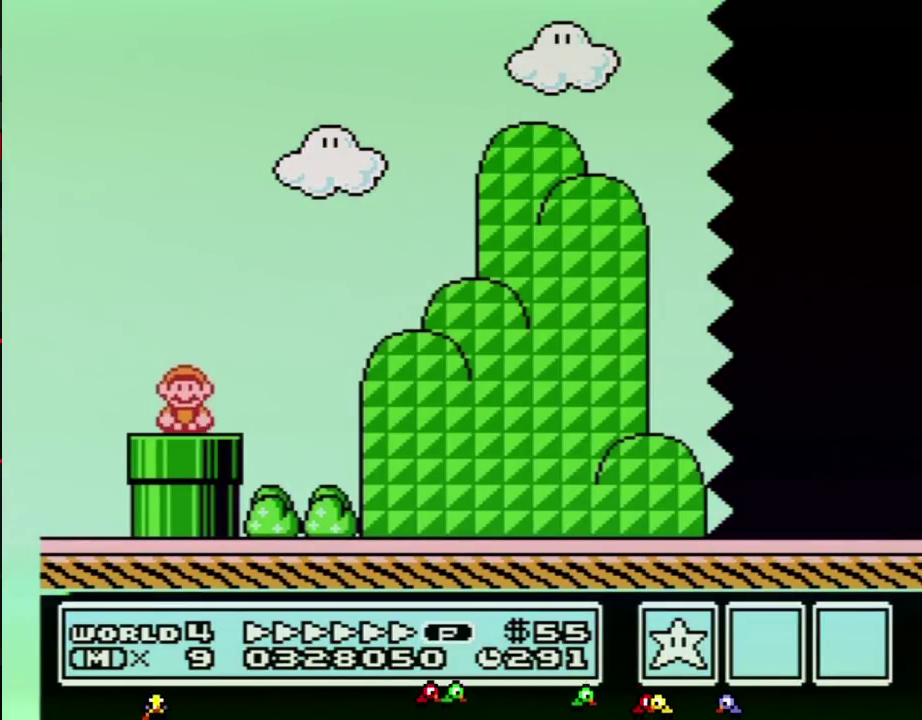
{"buttons": ["A", "B", "DPAD_RIGHT"], "events": [[333, "A", "down"]]}
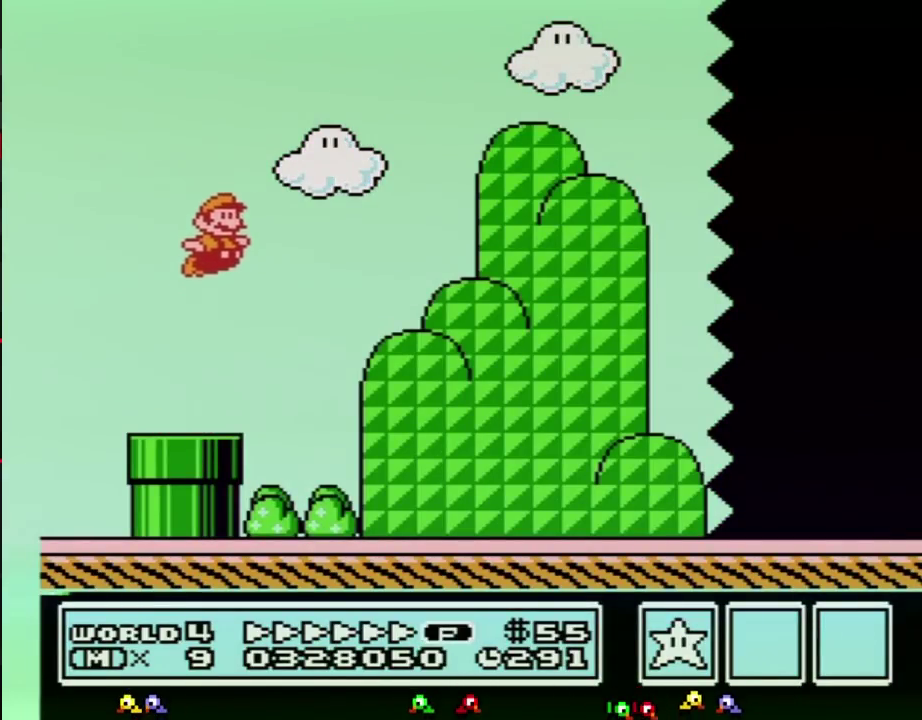
{"buttons": ["B", "DPAD_RIGHT"], "events": [[83, "A", "up"]]}
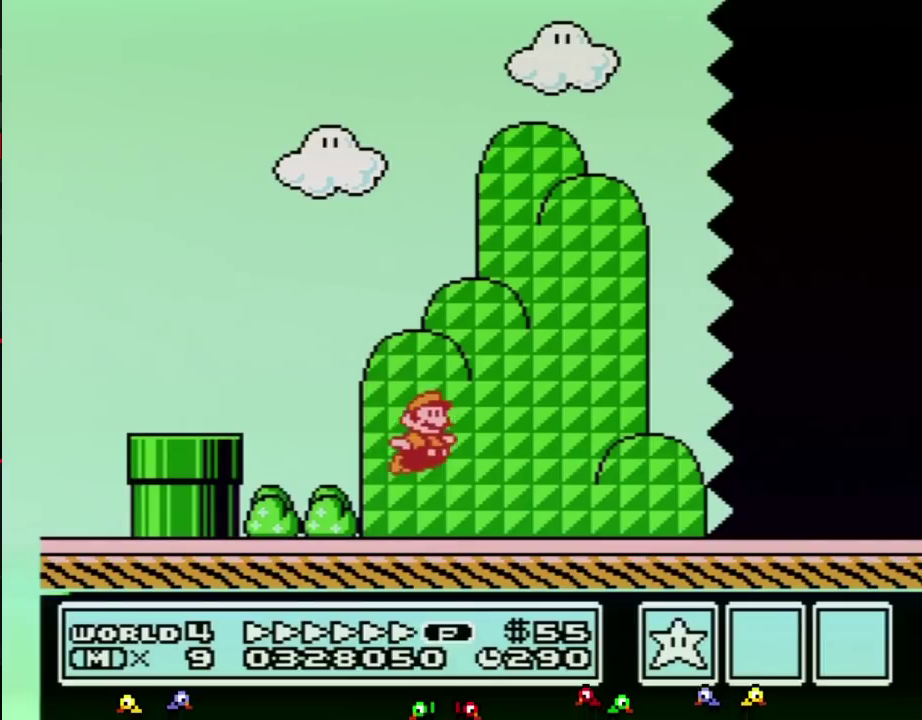
{"buttons": ["B", "DPAD_RIGHT"], "events": []}
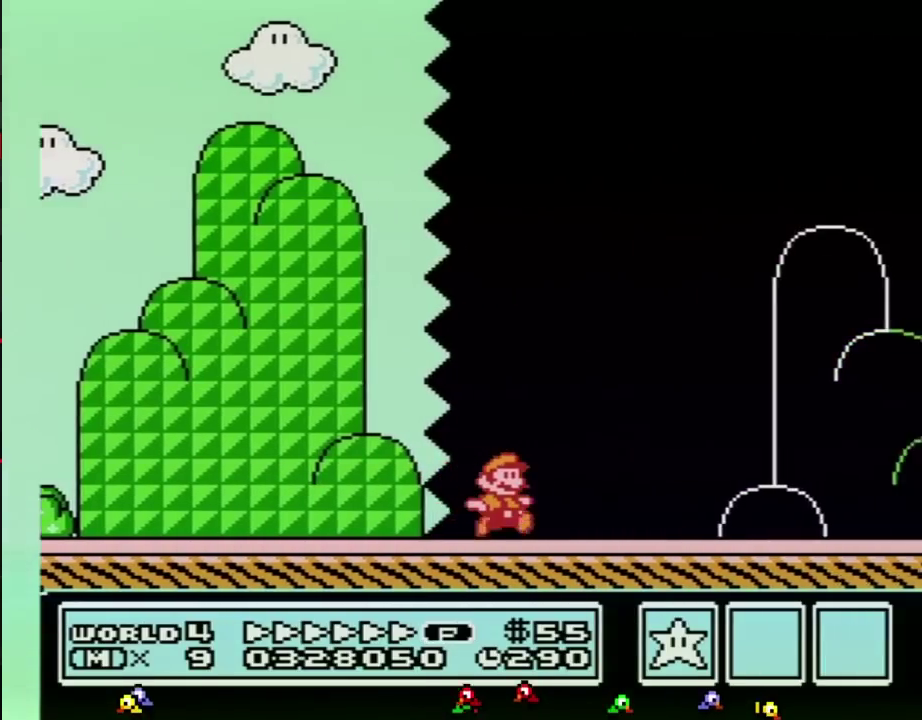
{"buttons": ["B", "DPAD_RIGHT"], "events": []}
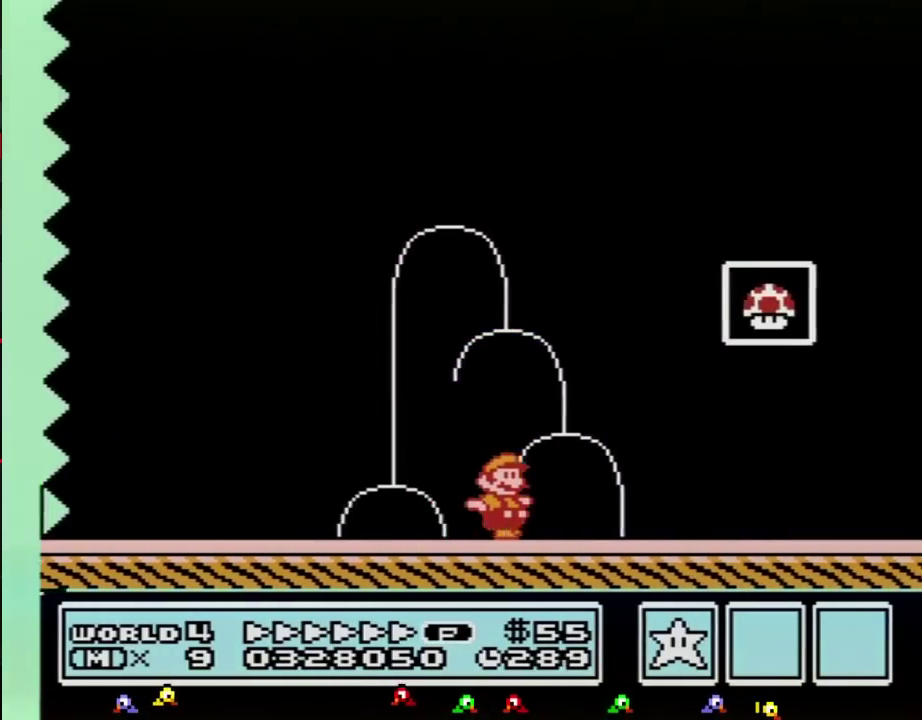
{"buttons": ["A", "B", "DPAD_RIGHT"], "events": [[150, "DPAD_LEFT", "down"], [150, "DPAD_RIGHT", "up"], [333, "DPAD_LEFT", "up"], [367, "A", "down"], [367, "DPAD_RIGHT", "down"]]}
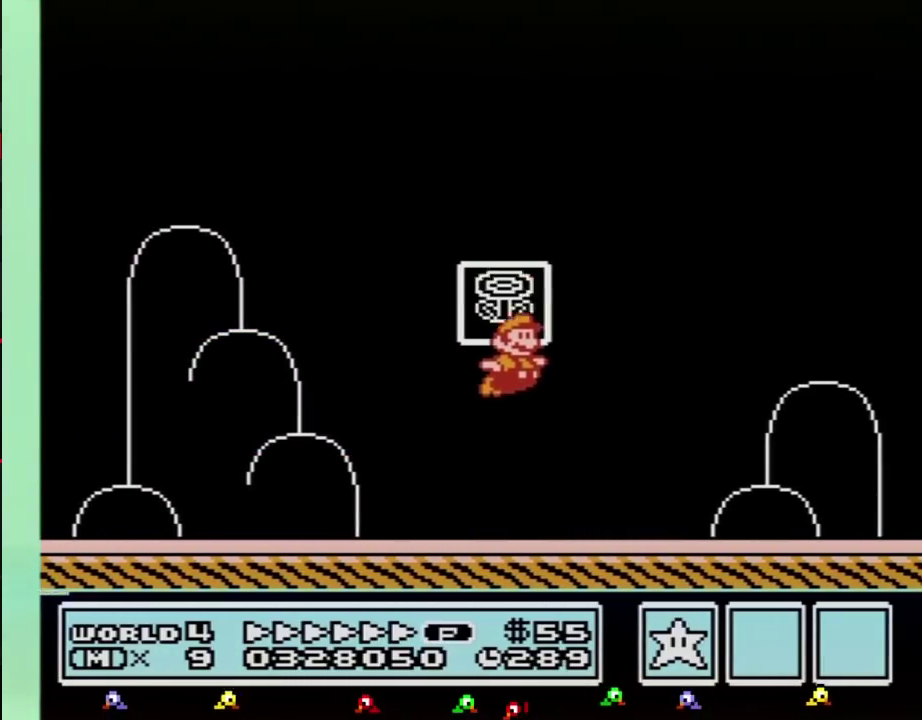
{"buttons": [], "events": [[183, "A", "up"], [183, "B", "up"], [183, "DPAD_RIGHT", "up"]]}